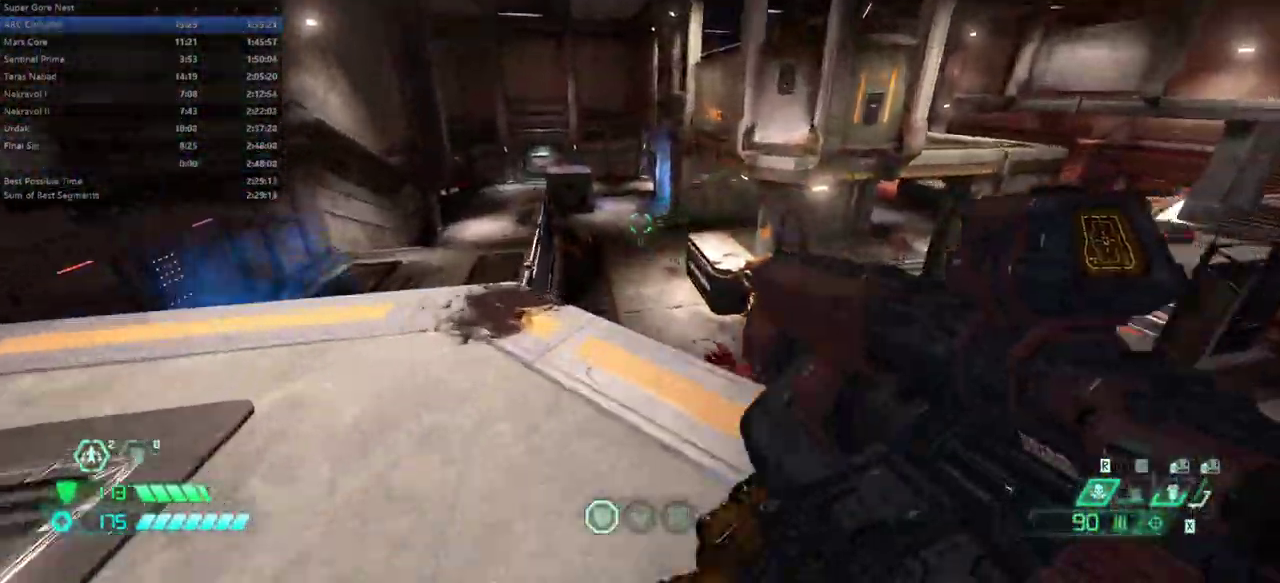
Gameplay with keyboard and mouse; each line is a JSON object with the keys and mouse buttons held at the frame after it. "events" lists presses ("down") and releases ("up") of "alt", "bfg", "bl", "bw", "c", "caps_lock", "cg", "cs", "csg", "ctrl", "dash", "fb", "fw", "hc", "jump", "l", "mel", "mod", "pr", "r", "rl", "ssg", "tab", "tilde", "v", "z", "mouse_left", "mouse_wheel" and "mouse_right" between this image and that frame as [ms after this image, input, new state], when the widget could be followed in between. "mouse_left", "mouse_wheel", "mouse_right" = the "left", "wheel", "right" buttons of the "mouse" list. No other keys are recorded. "wheel" means that the mouse wheel is clicked or scrolled. Key names are as the overlay labels them; some are game actions (e.g. jump) rather than physical keys. Not read: mouse_move.
{"keys": ["l"], "mouse": [], "events": [[100, "fw", "up"], [333, "bl", "down"], [367, "bl", "up"], [400, "l", "down"]]}
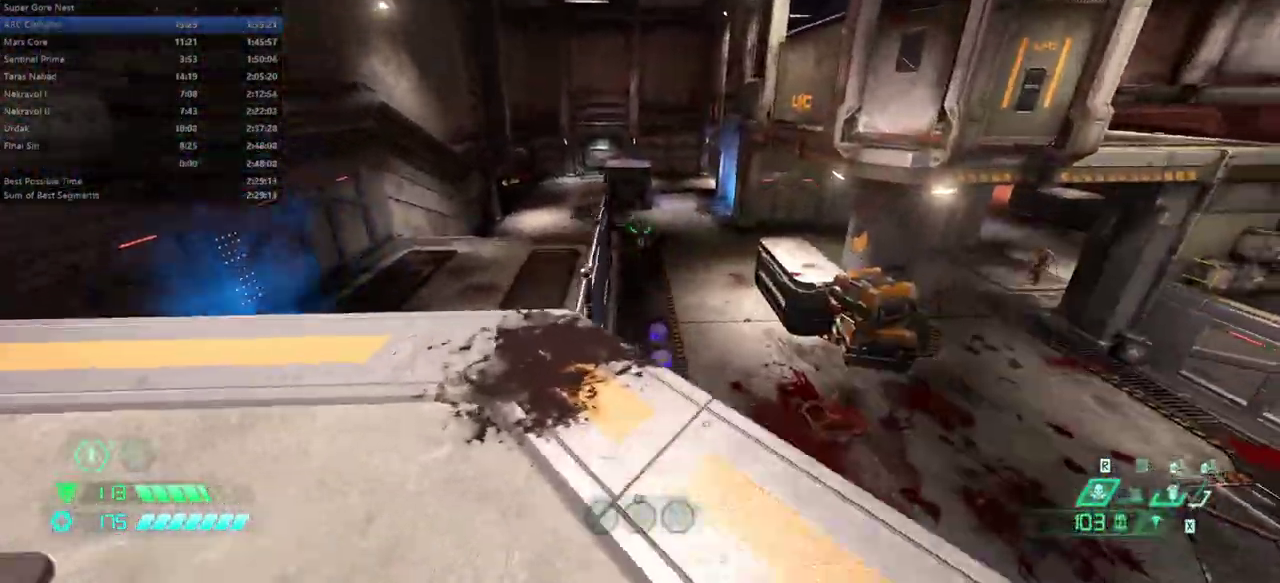
{"keys": [], "mouse": [], "events": [[167, "l", "up"], [300, "mod", "down"], [333, "mod", "up"]]}
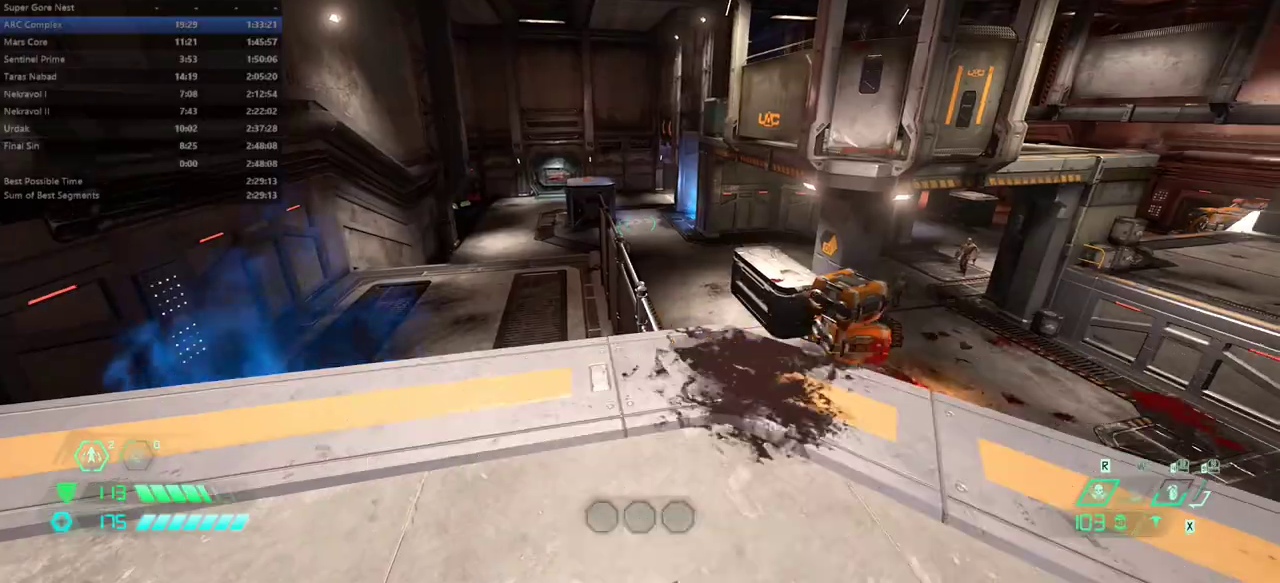
{"keys": ["hc", "r"], "mouse": [], "events": [[33, "l", "down"], [133, "l", "up"], [267, "r", "down"], [500, "hc", "down"]]}
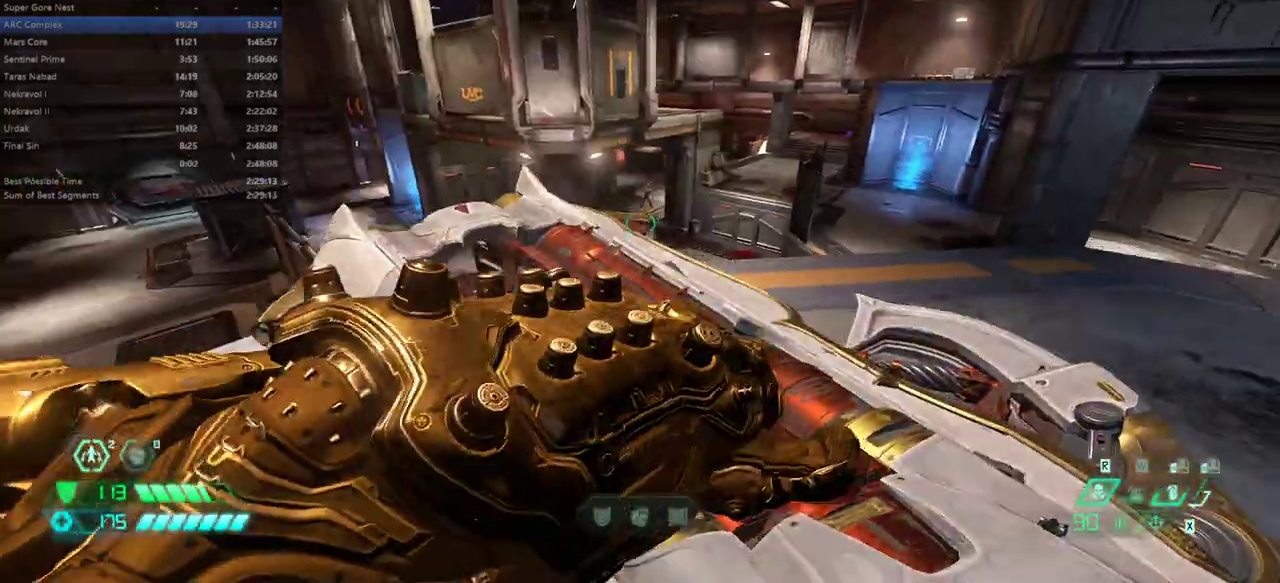
{"keys": [], "mouse": [], "events": [[100, "hc", "up"], [333, "r", "up"]]}
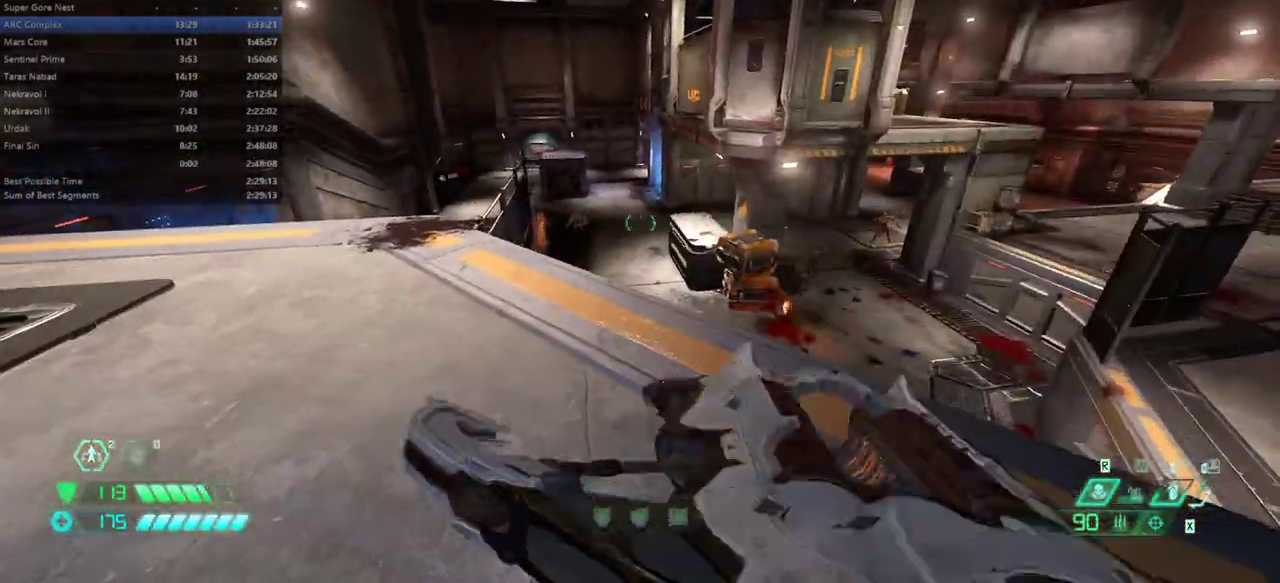
{"keys": ["l"], "mouse": ["right"], "events": [[100, "fw", "down"], [200, "fw", "up"], [300, "l", "down"], [333, "mouse_right", "down"], [433, "l", "up"], [467, "l", "down"]]}
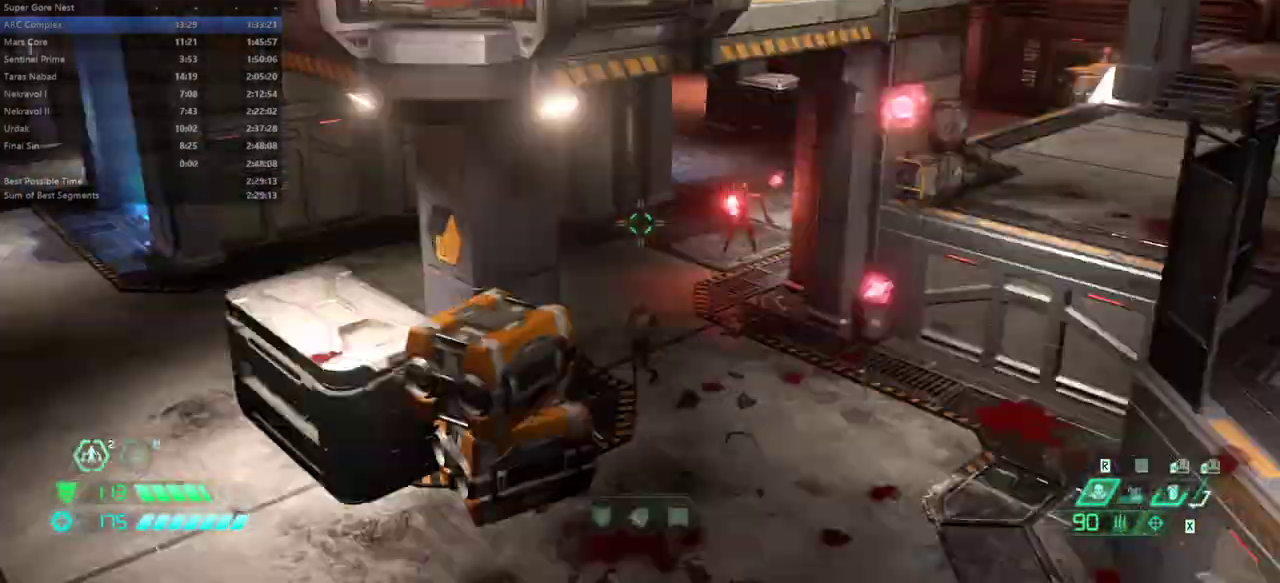
{"keys": [], "mouse": ["left", "right"], "events": [[67, "l", "up"], [500, "mouse_left", "down"]]}
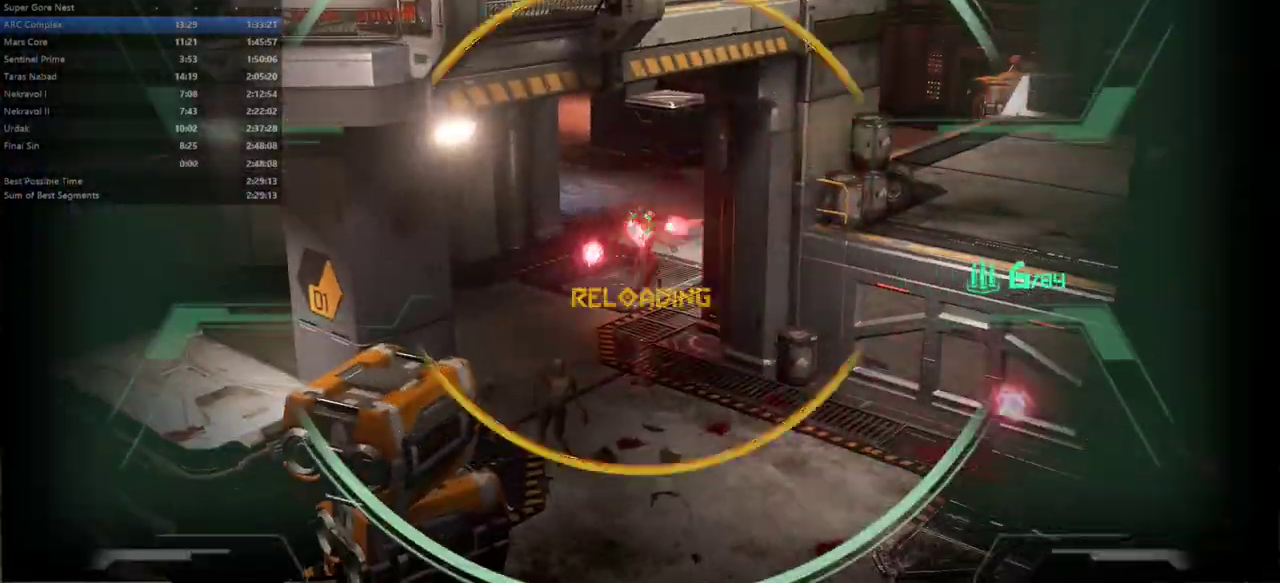
{"keys": [], "mouse": [], "events": [[133, "l", "down"], [133, "mouse_left", "up"], [233, "bl", "down"], [233, "mouse_right", "up"], [267, "bl", "up"], [333, "l", "up"]]}
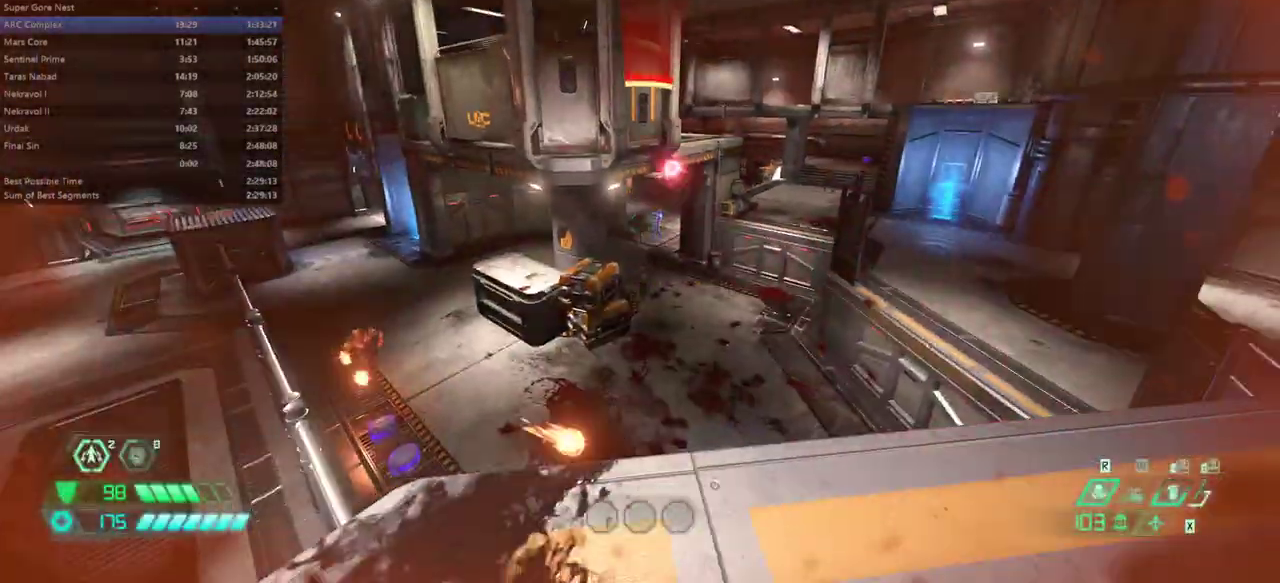
{"keys": [], "mouse": [], "events": [[233, "hc", "down"], [333, "hc", "up"]]}
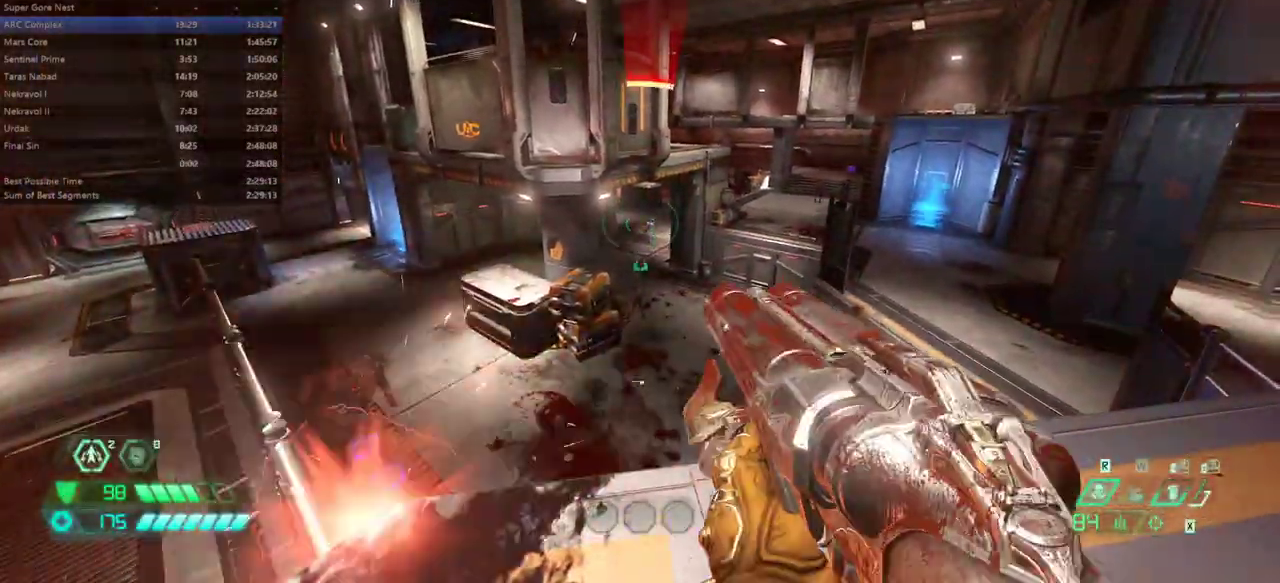
{"keys": [], "mouse": [], "events": [[167, "mouse_right", "down"], [200, "mouse_left", "down"], [200, "r", "down"], [367, "mouse_left", "up"], [367, "mouse_right", "up"], [400, "r", "up"]]}
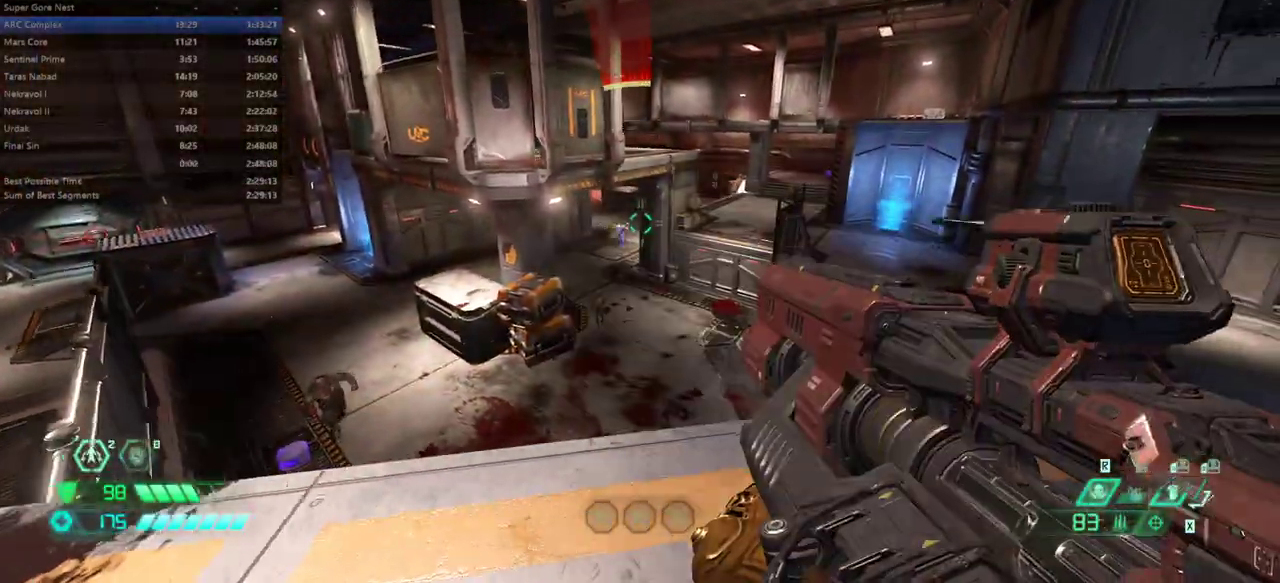
{"keys": [], "mouse": ["right"], "events": [[333, "mouse_right", "down"]]}
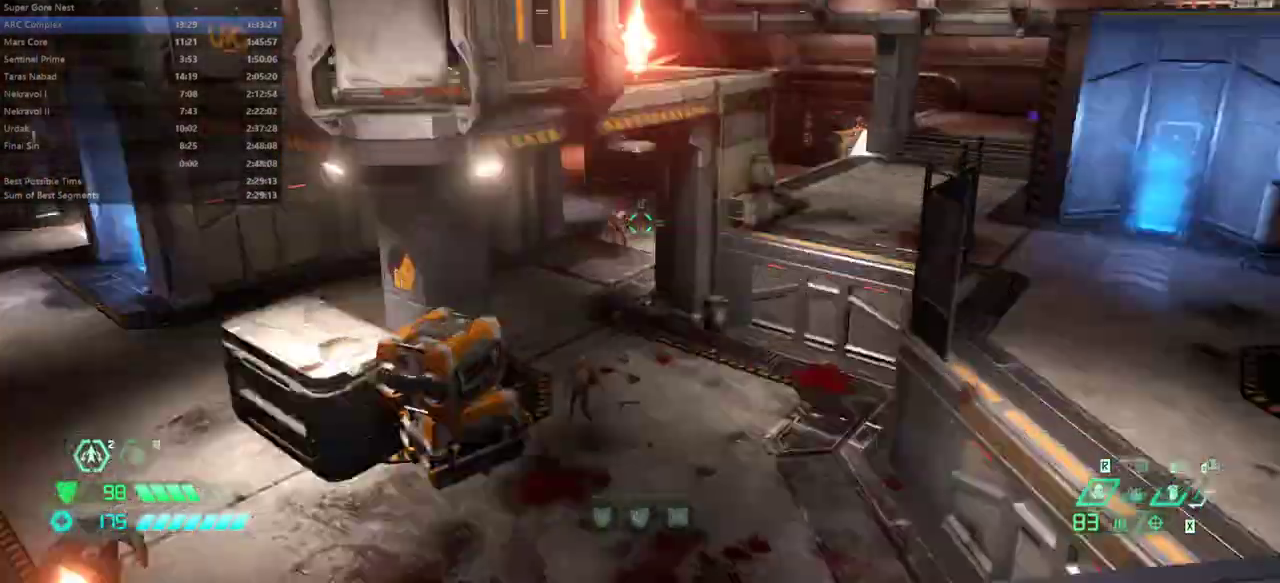
{"keys": [], "mouse": ["right"], "events": [[200, "mouse_right", "up"], [300, "mouse_right", "down"]]}
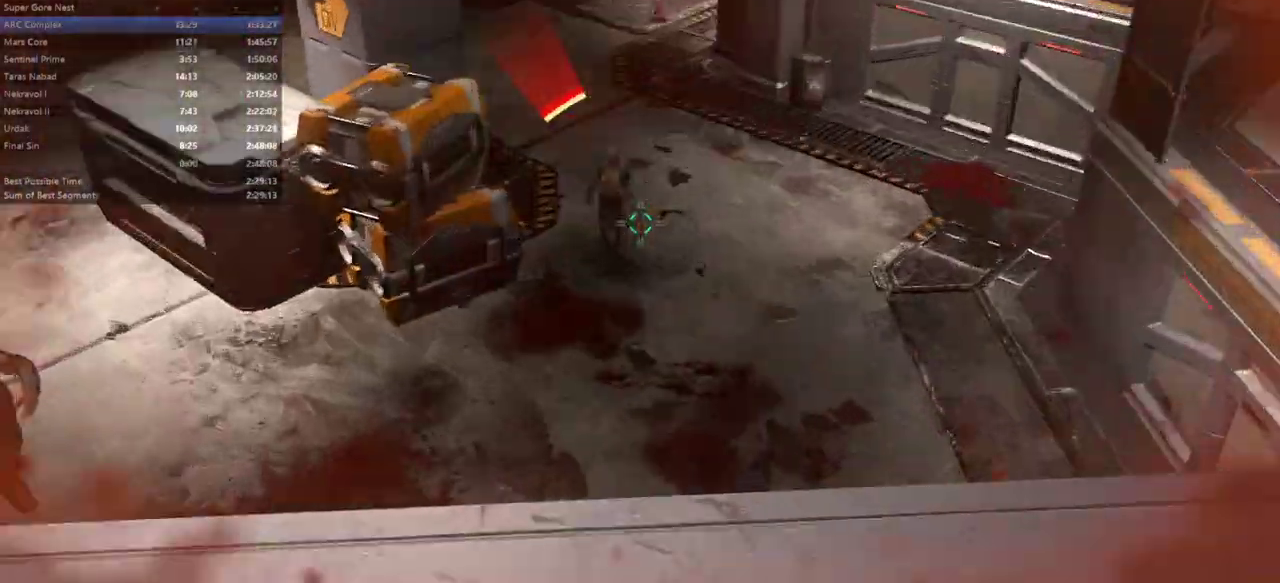
{"keys": ["r"], "mouse": ["left", "right"], "events": [[433, "mouse_left", "down"], [433, "r", "down"]]}
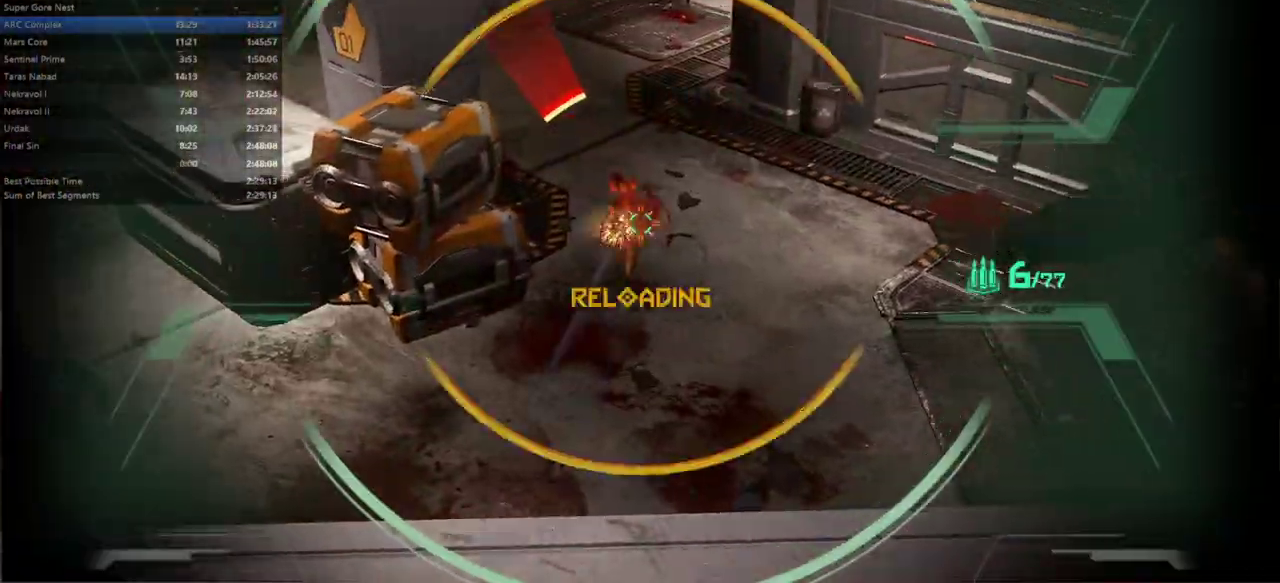
{"keys": [], "mouse": []}
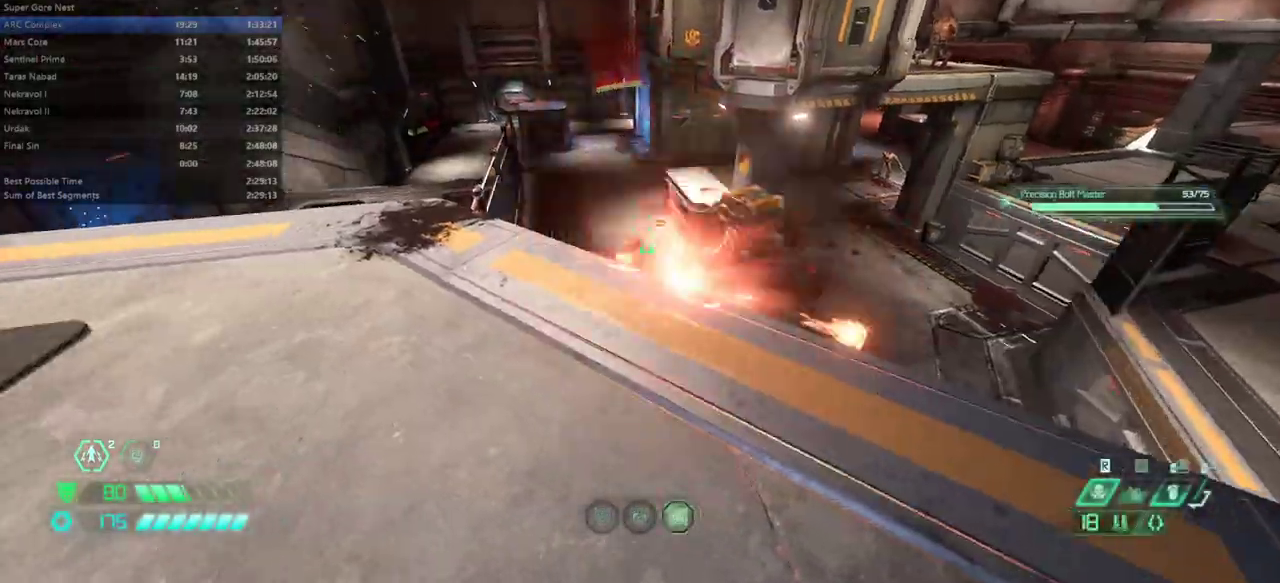
{"keys": [], "mouse": [], "events": [[100, "l", "down"], [433, "l", "up"]]}
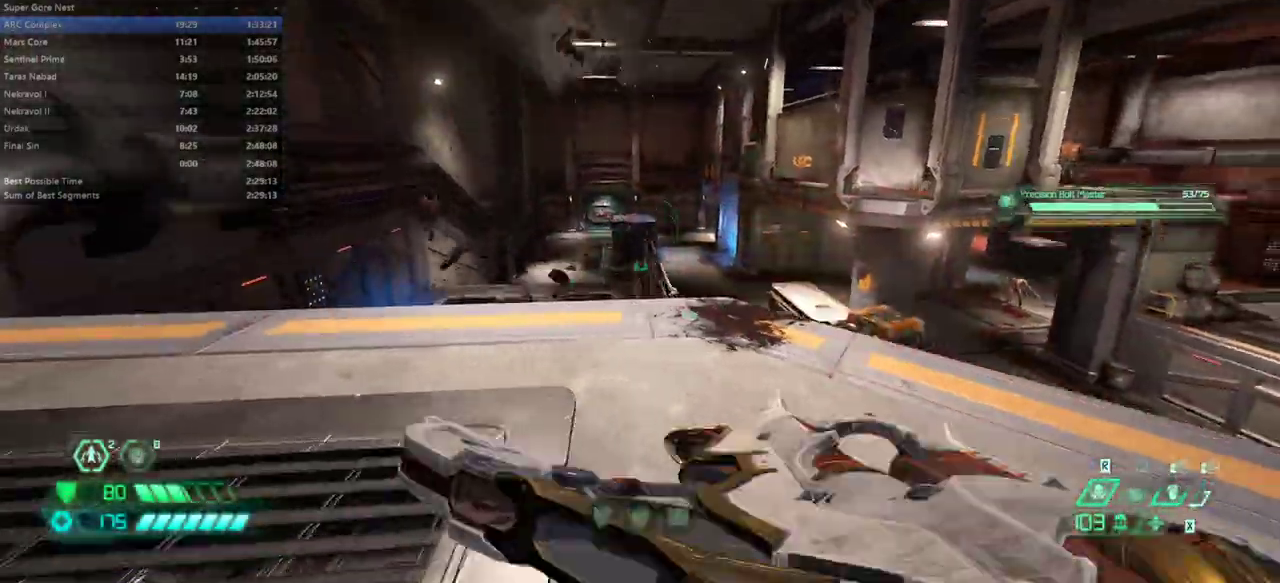
{"keys": ["jump"], "mouse": ["right"], "events": [[133, "r", "down"], [200, "jump", "down"], [300, "jump", "up"], [433, "mouse_right", "down"], [433, "r", "up"], [500, "jump", "down"]]}
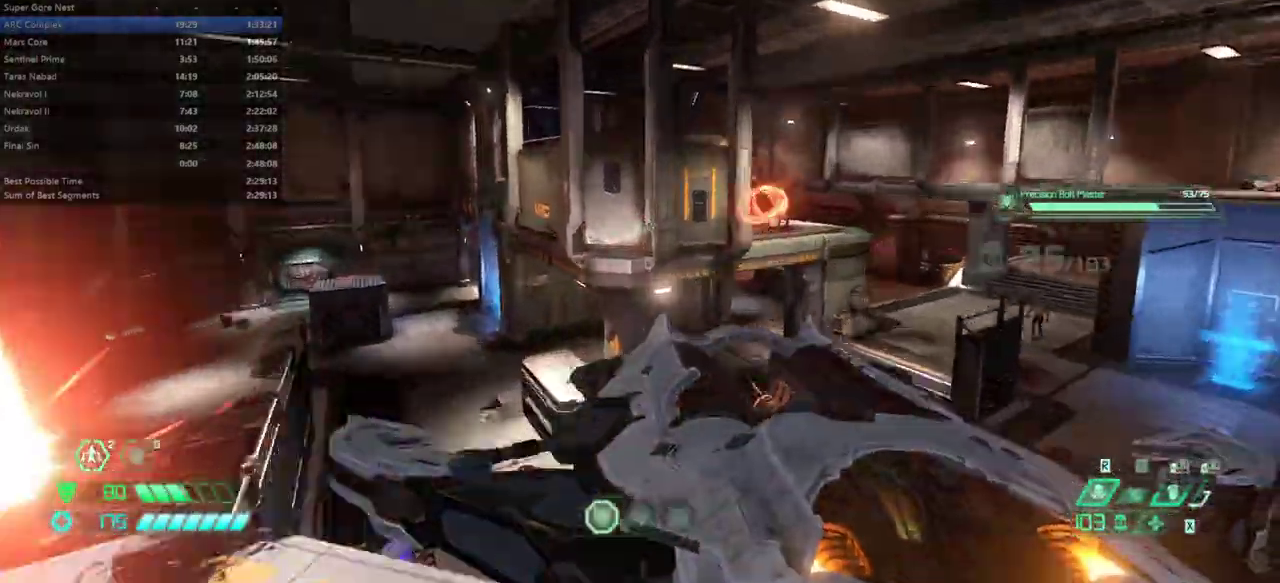
{"keys": ["bw", "r"], "mouse": ["right"], "events": [[133, "jump", "up"], [233, "l", "down"], [367, "bw", "down"], [400, "l", "up"], [467, "r", "down"]]}
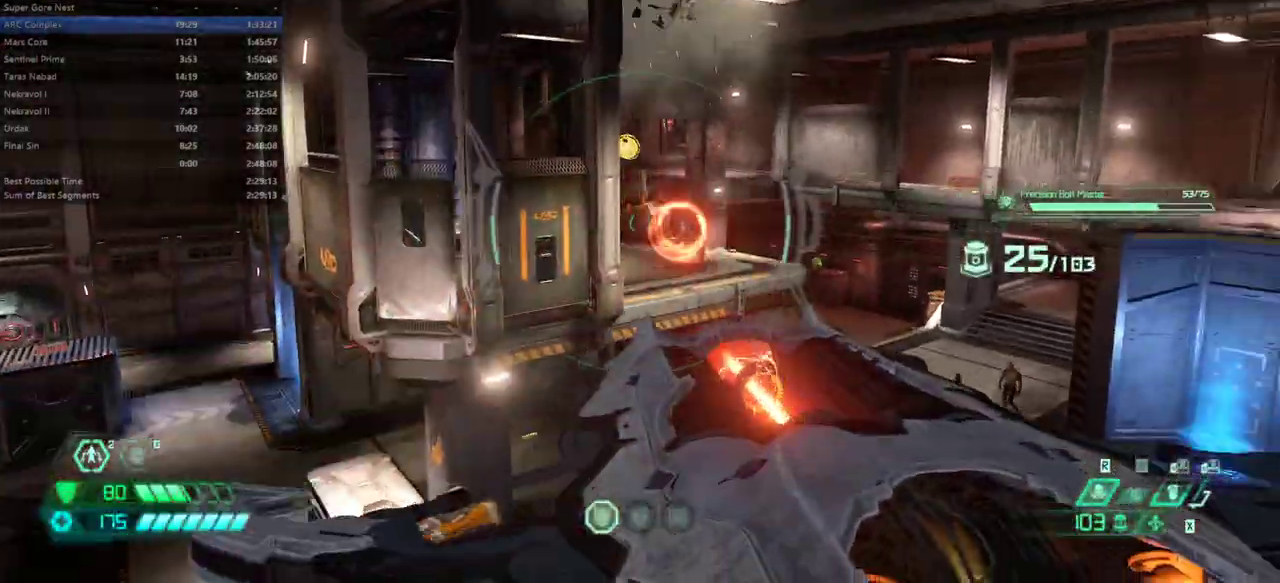
{"keys": ["l"], "mouse": ["right"], "events": [[133, "bw", "up"], [133, "r", "up"], [333, "l", "down"]]}
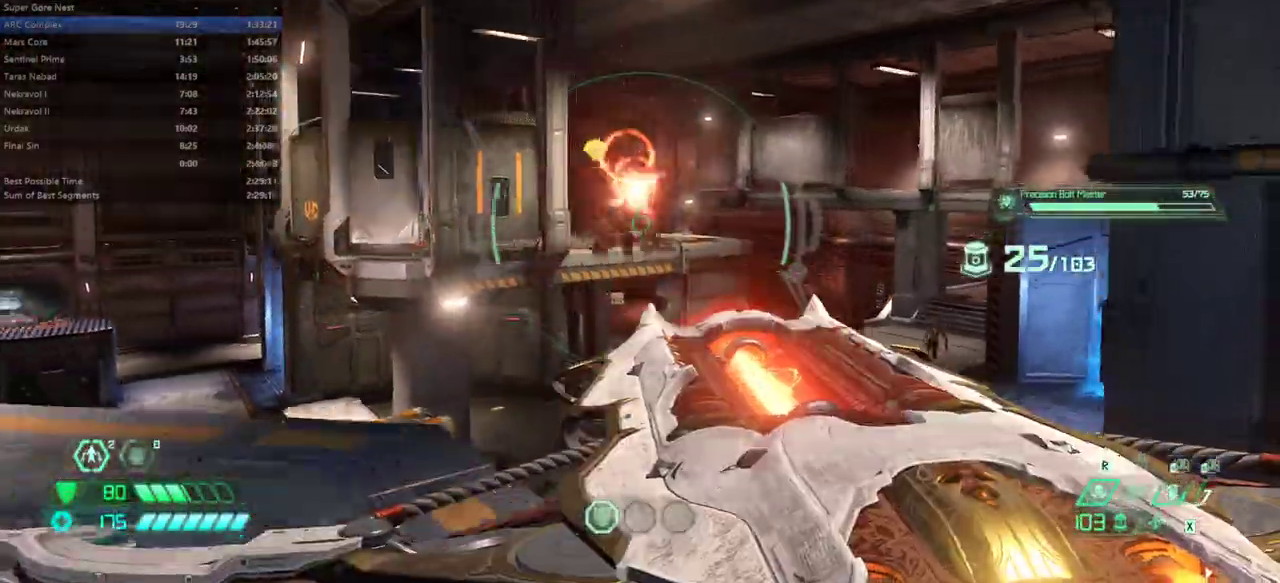
{"keys": ["l"], "mouse": ["right"], "events": [[33, "l", "up"], [400, "mouse_left", "down"], [433, "l", "down"], [500, "mouse_left", "up"]]}
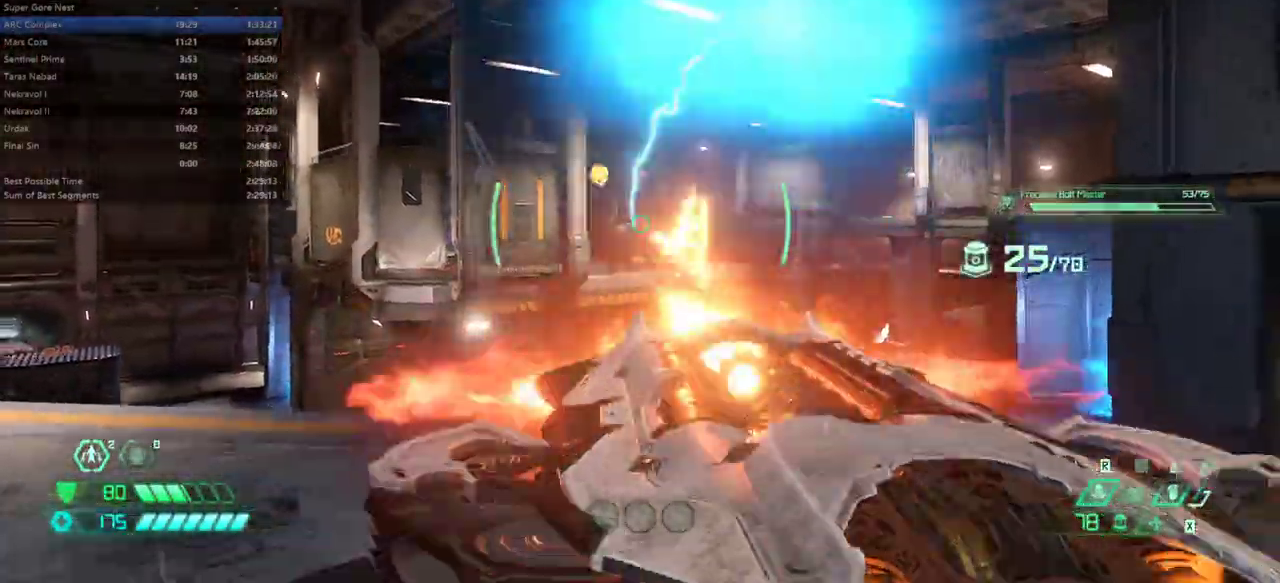
{"keys": ["fw"], "mouse": [], "events": [[33, "fw", "down"], [33, "mouse_right", "up"], [400, "rl", "down"], [500, "l", "up"], [500, "rl", "up"]]}
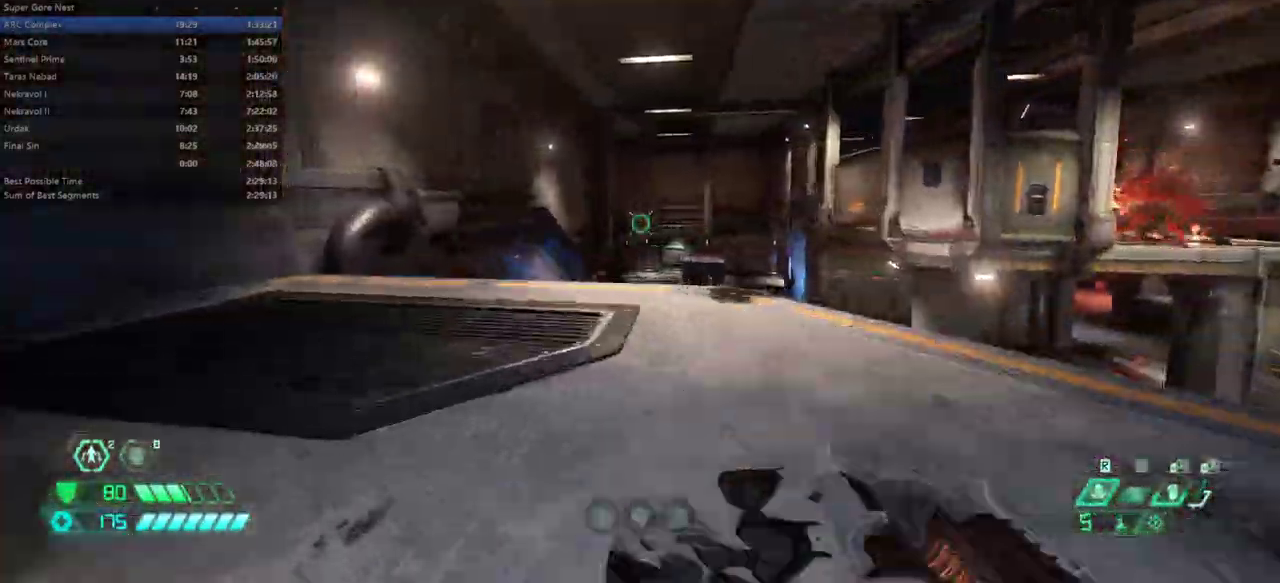
{"keys": ["fw"], "mouse": [], "events": [[133, "jump", "down"], [233, "jump", "up"], [333, "jump", "down"], [433, "jump", "up"]]}
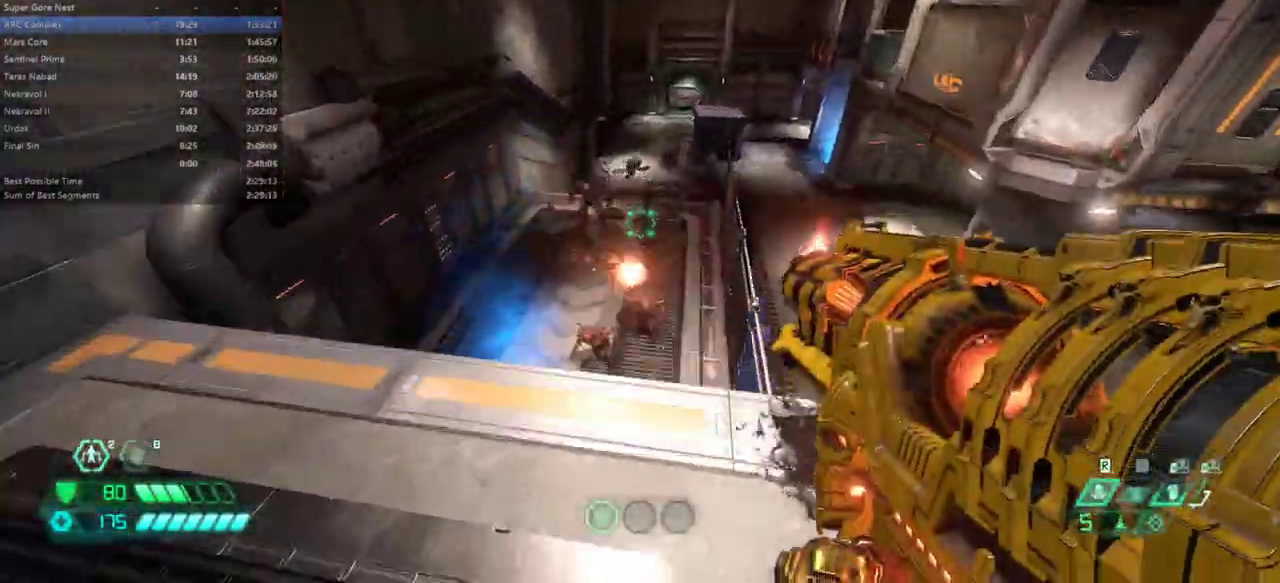
{"keys": [], "mouse": ["right"], "events": [[33, "fw", "up"], [167, "bw", "down"], [200, "mouse_right", "down"], [400, "bw", "up"]]}
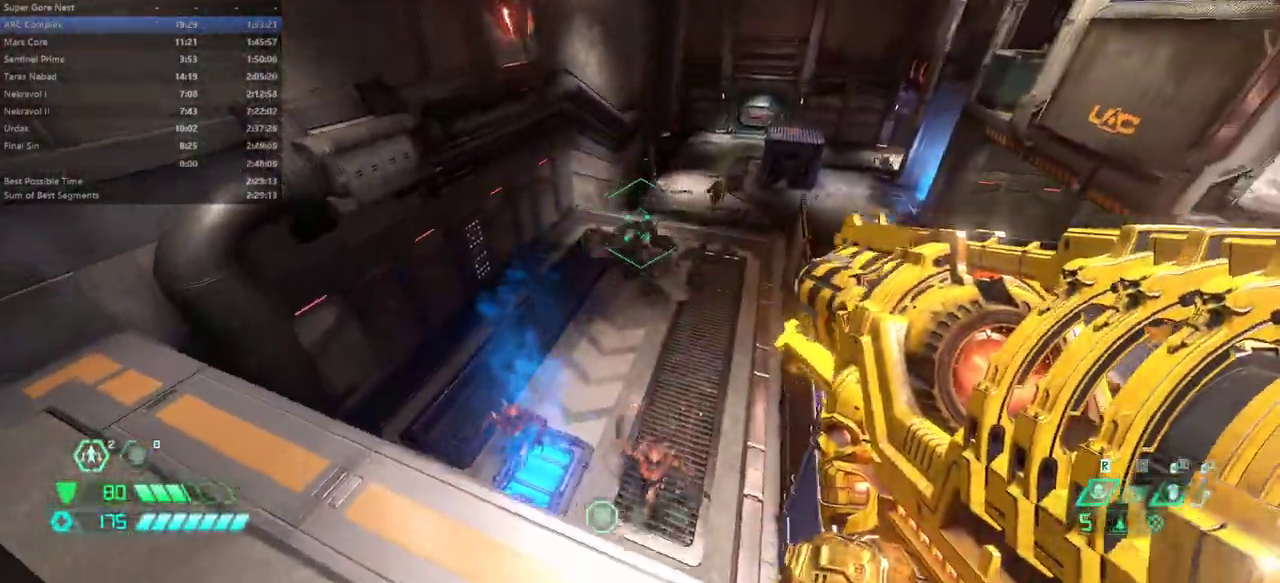
{"keys": ["bw", "l"], "mouse": [], "events": [[133, "l", "down"], [167, "mouse_left", "down"], [267, "bw", "down"], [267, "mouse_left", "up"], [367, "mouse_left", "down"], [467, "mouse_left", "up"], [467, "mouse_right", "up"]]}
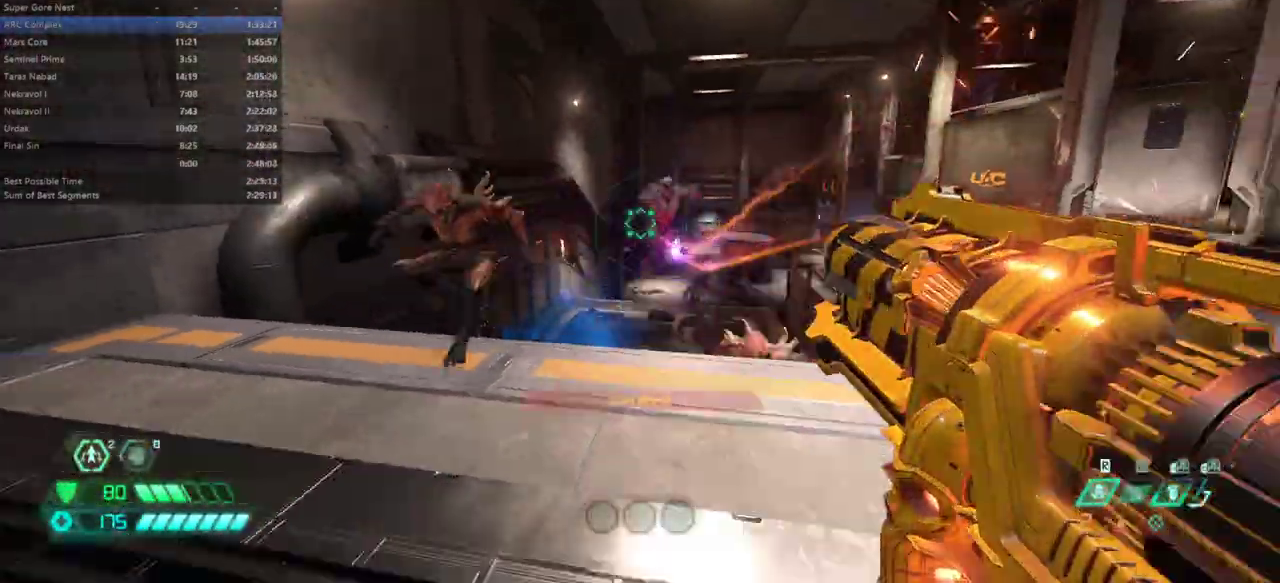
{"keys": ["fw", "jump", "r"], "mouse": [], "events": [[100, "bw", "up"], [233, "l", "up"], [233, "r", "down"], [400, "fw", "down"], [433, "jump", "down"]]}
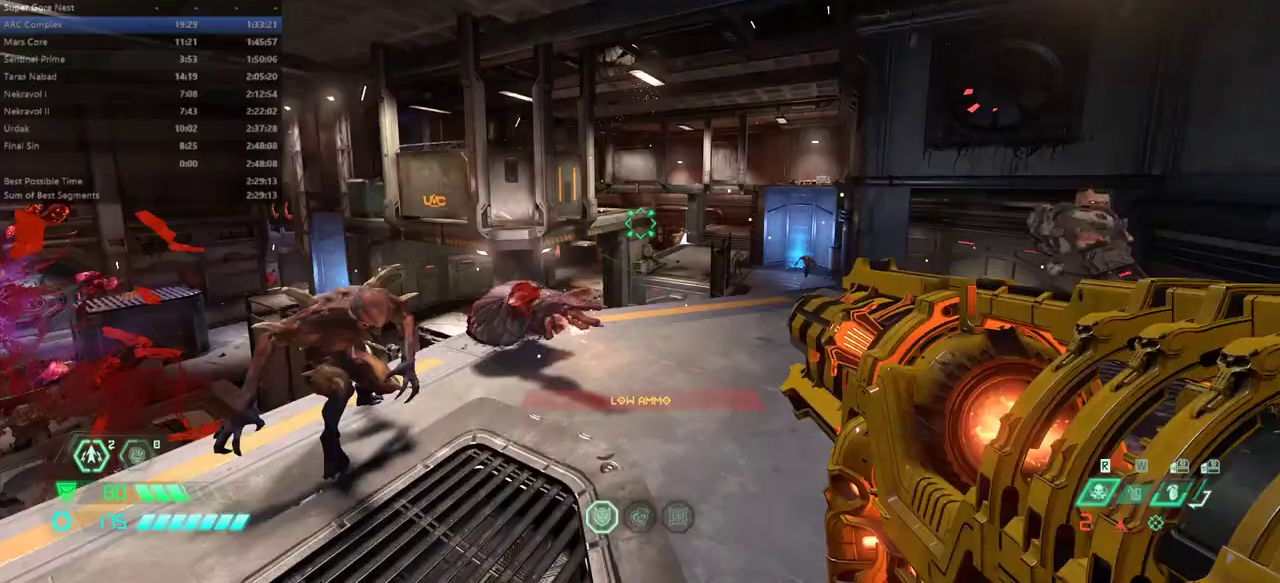
{"keys": ["fw"], "mouse": [], "events": [[133, "jump", "up"], [367, "jump", "down"], [500, "jump", "up"], [500, "r", "up"]]}
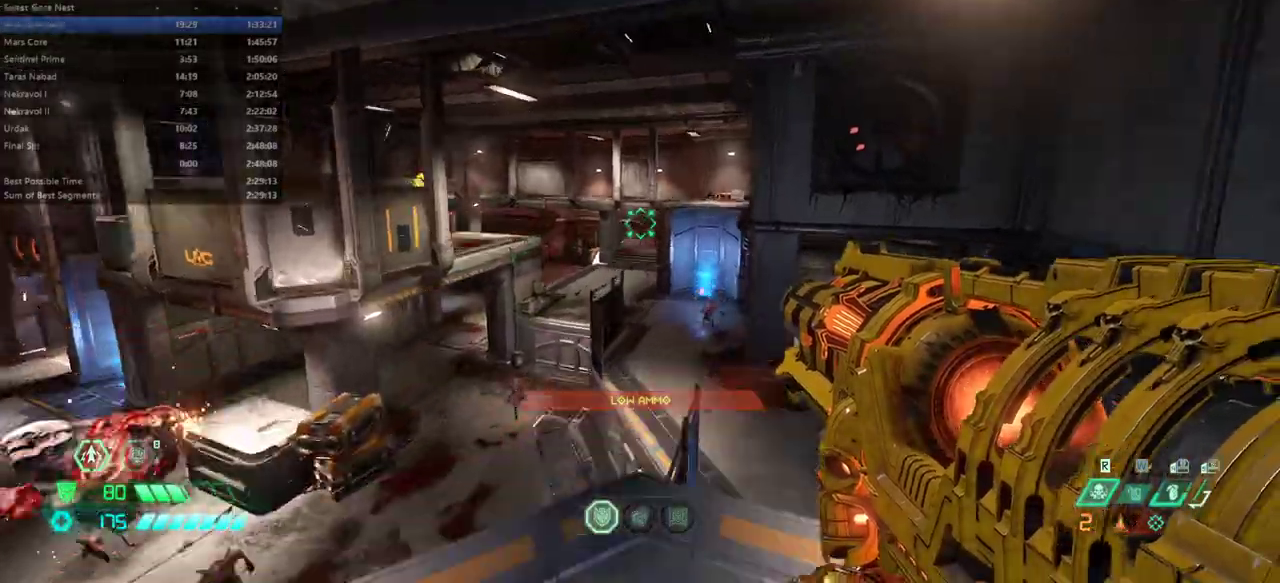
{"keys": ["bw", "l"], "mouse": [], "events": [[100, "fw", "up"], [133, "r", "down"], [233, "bw", "down"], [233, "r", "up"], [333, "l", "down"]]}
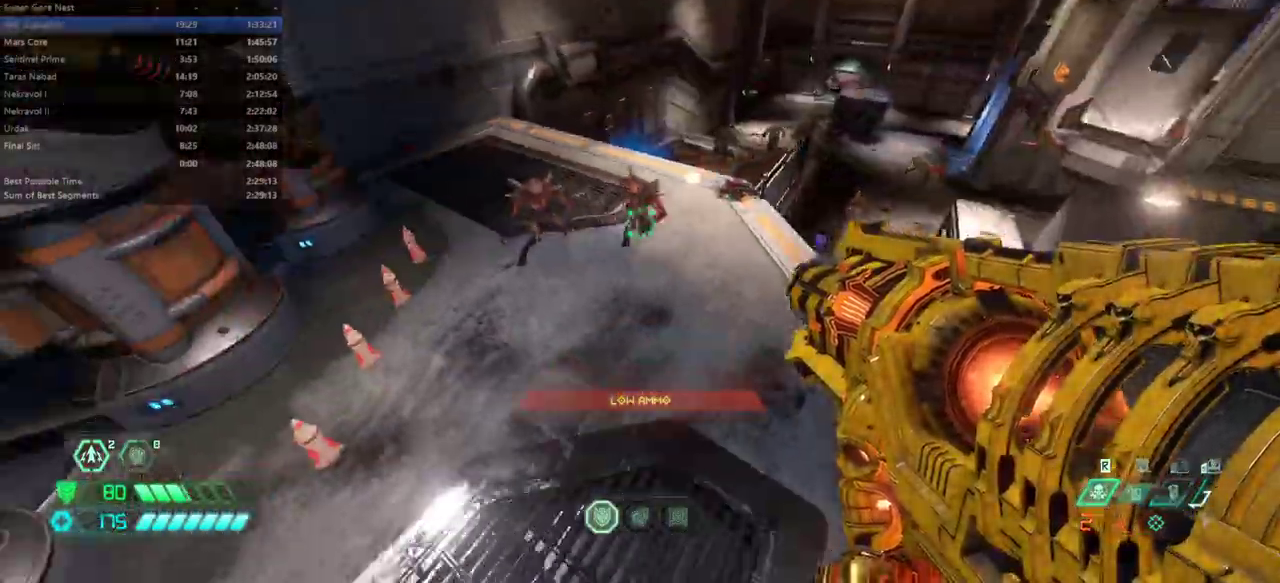
{"keys": ["l"], "mouse": [], "events": [[200, "bw", "up"], [333, "fb", "down"], [433, "fb", "up"]]}
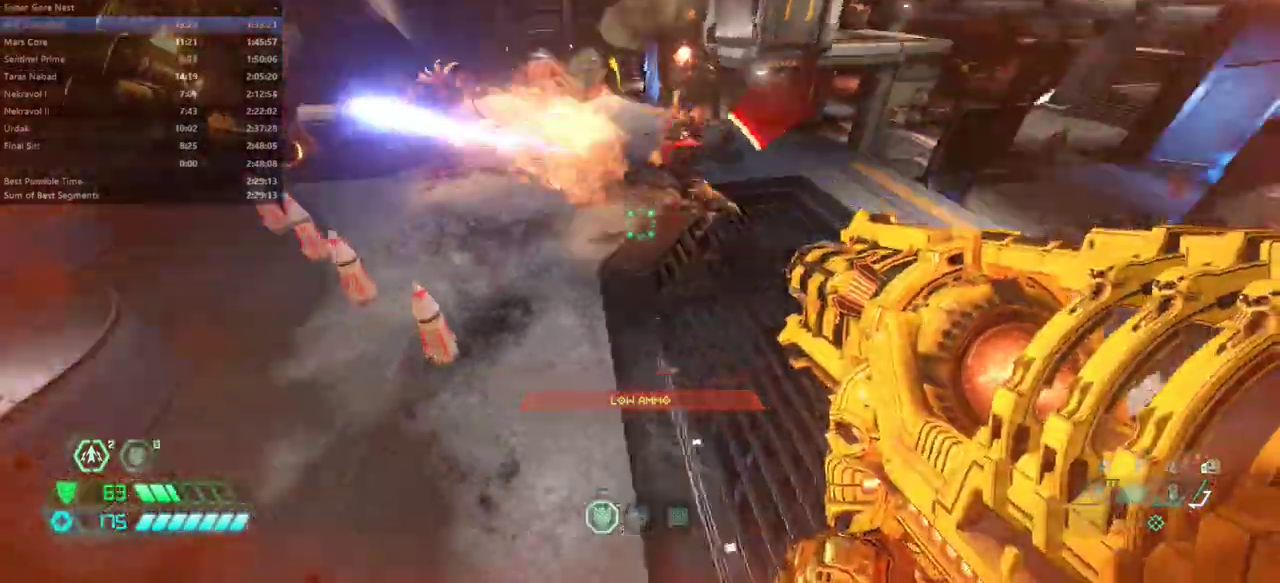
{"keys": ["fw", "l"], "mouse": [], "events": [[400, "fw", "down"]]}
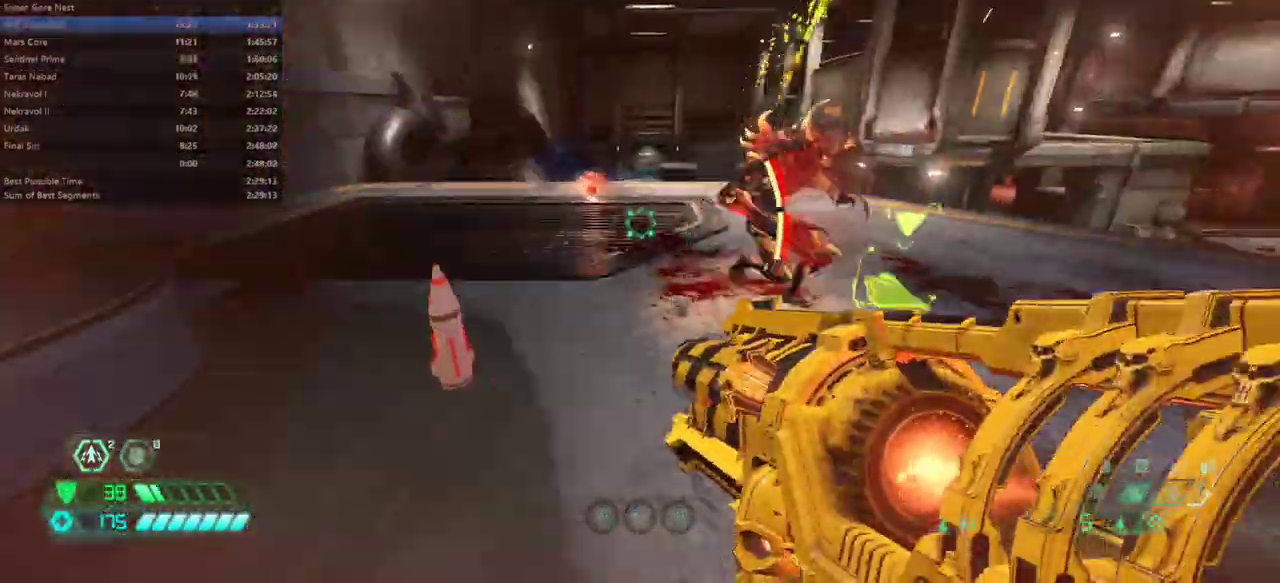
{"keys": ["fw", "l"], "mouse": [], "events": []}
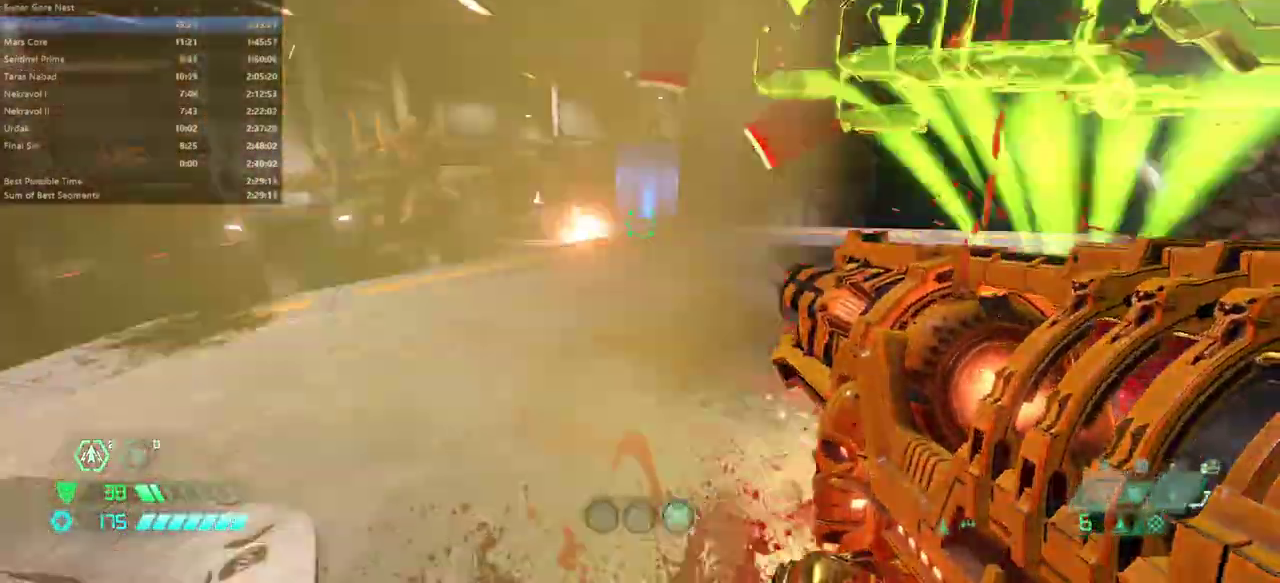
{"keys": ["fw", "jump"], "mouse": [], "events": [[67, "l", "up"], [300, "r", "down"], [433, "r", "up"], [467, "jump", "down"]]}
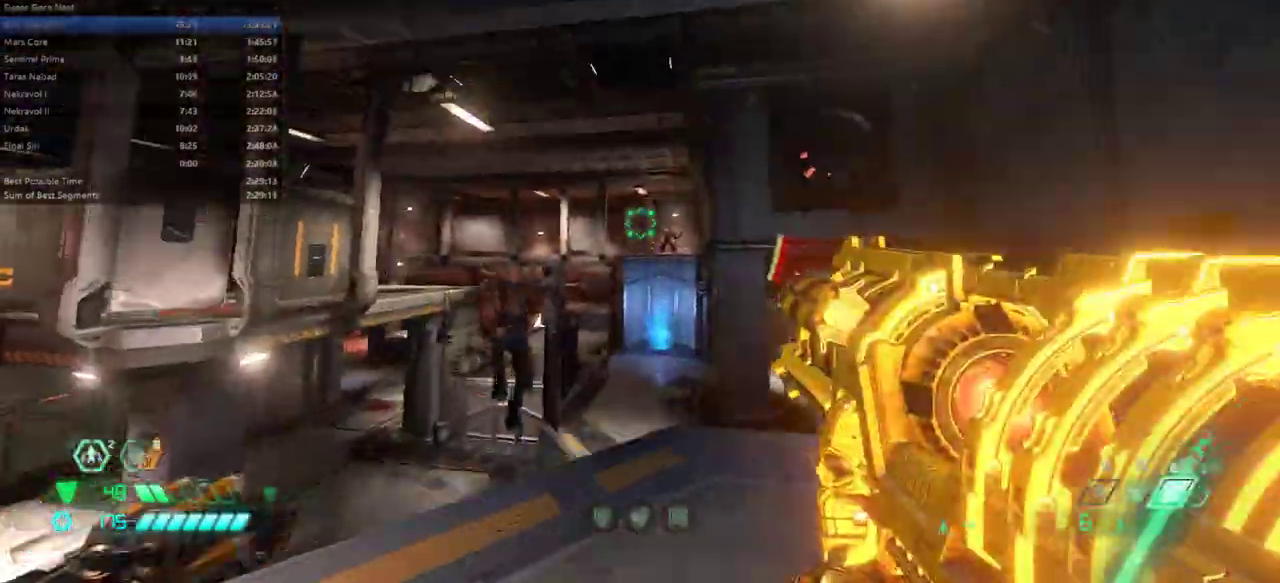
{"keys": ["fw"], "mouse": ["right"], "events": [[67, "jump", "up"], [133, "mouse_right", "down"], [167, "jump", "down"], [300, "jump", "up"]]}
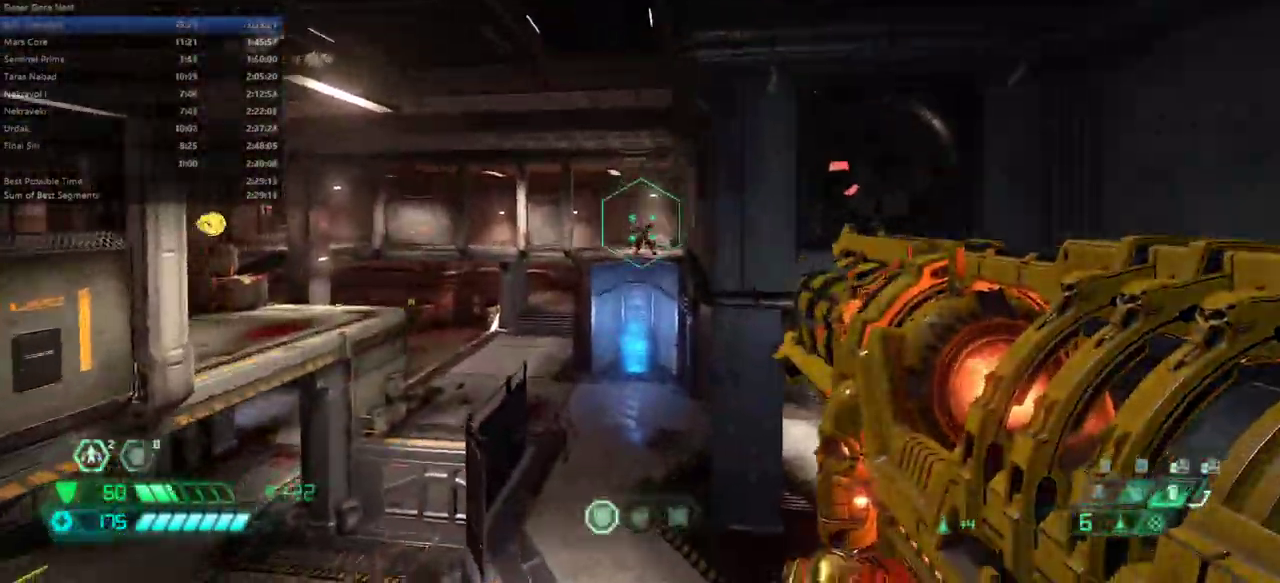
{"keys": ["fw"], "mouse": [], "events": [[100, "mouse_left", "down"], [233, "mouse_left", "up"], [333, "mouse_right", "up"]]}